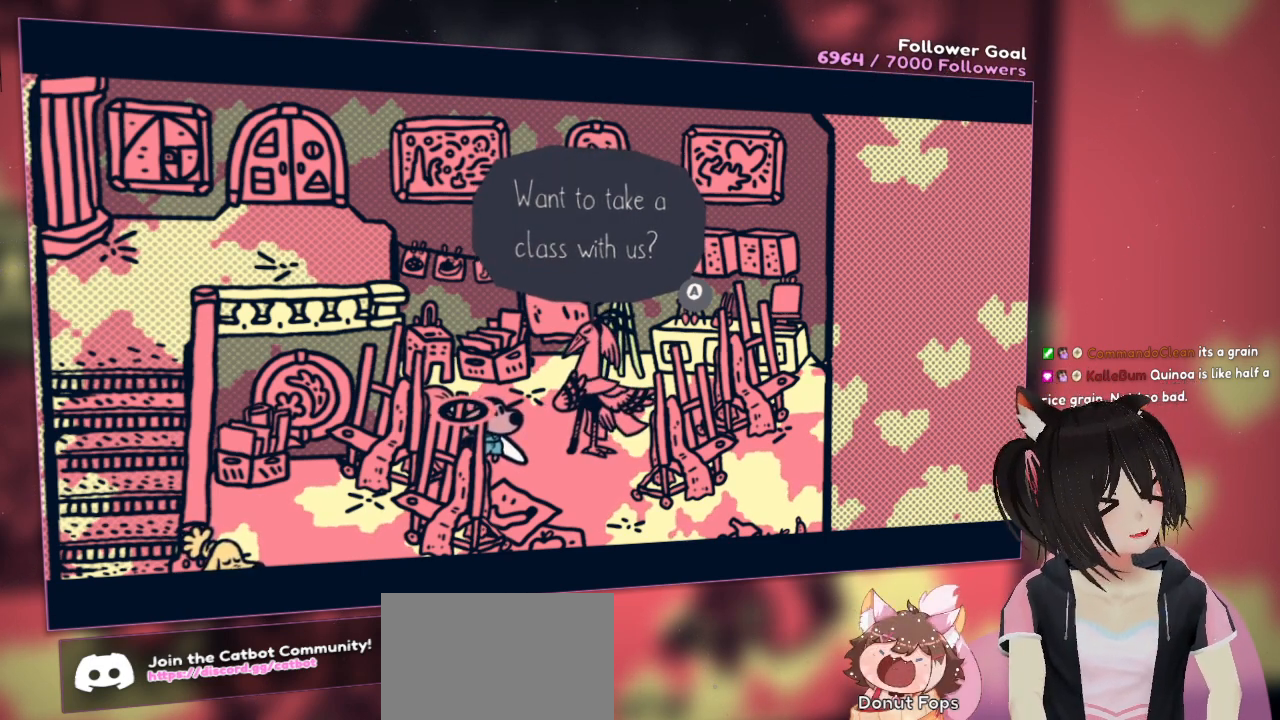
Gameplay with a controller (Nintendo layout); each line is a JSON object with the inputs held at the frame after it. "events" lists button and stick changes between this image and that frame as [ms after this image, input, new state], when the widget could be followed in between. Not read: R1.
{"buttons": ["B"], "left_stick": "center", "right_stick": "center", "events": [[483, "B", "down"]]}
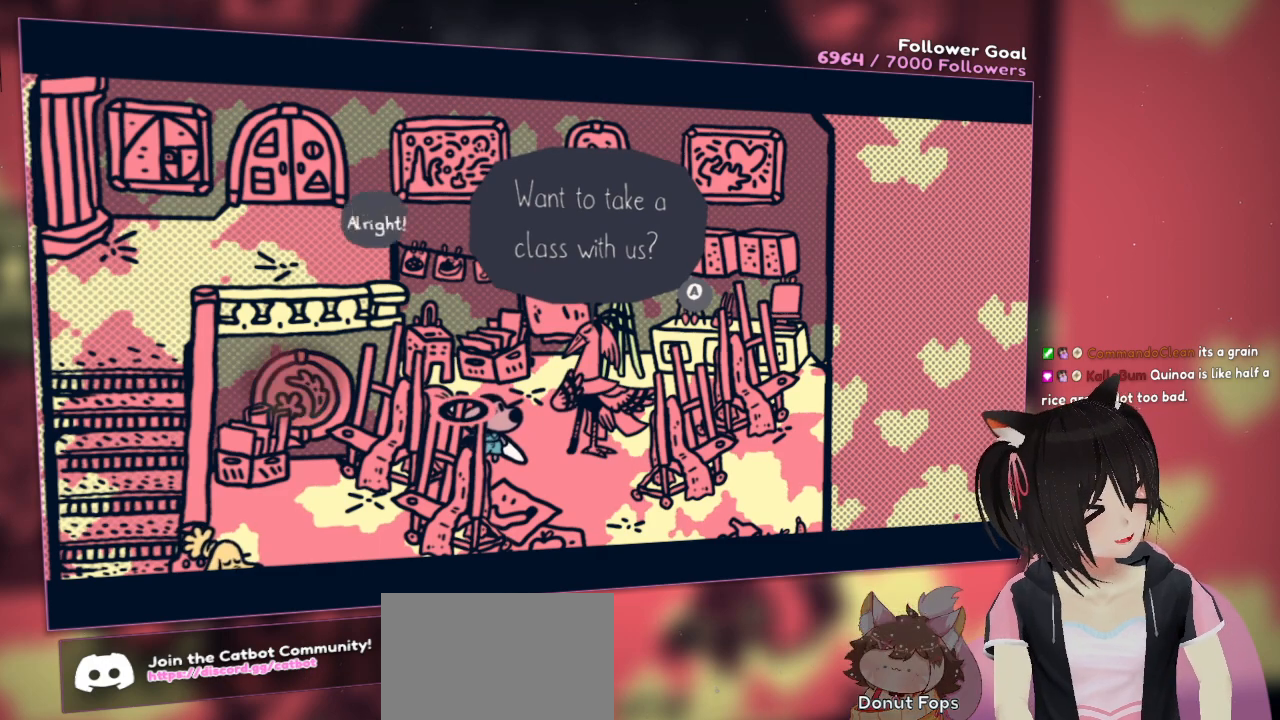
{"buttons": [], "left_stick": "center", "right_stick": "center", "events": [[67, "B", "up"]]}
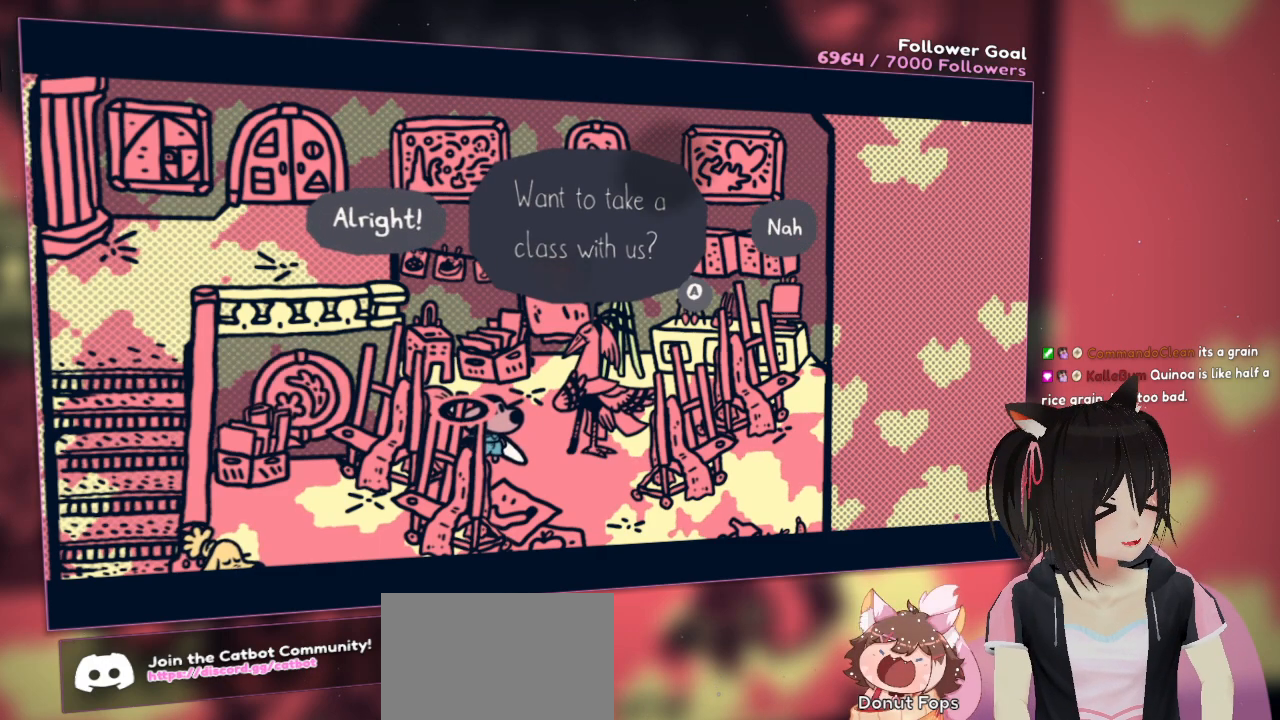
{"buttons": [], "left_stick": "center", "right_stick": "center", "events": []}
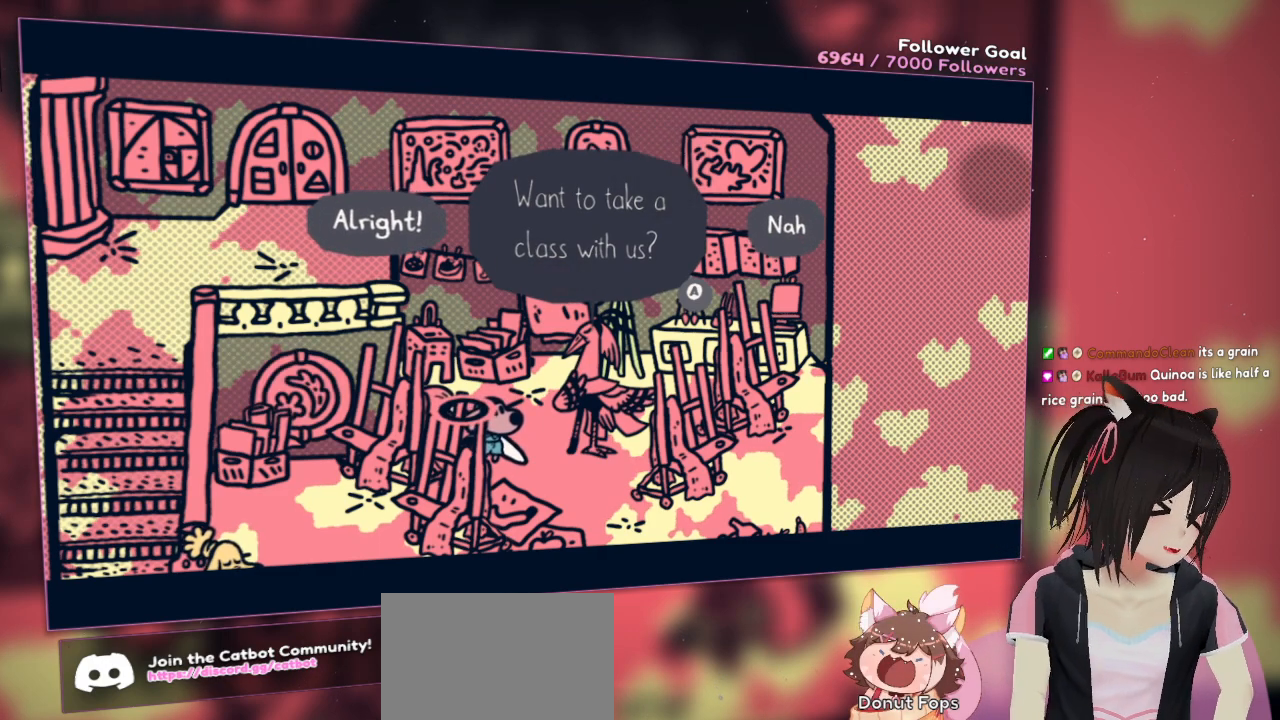
{"buttons": [], "left_stick": "center", "right_stick": "center", "events": []}
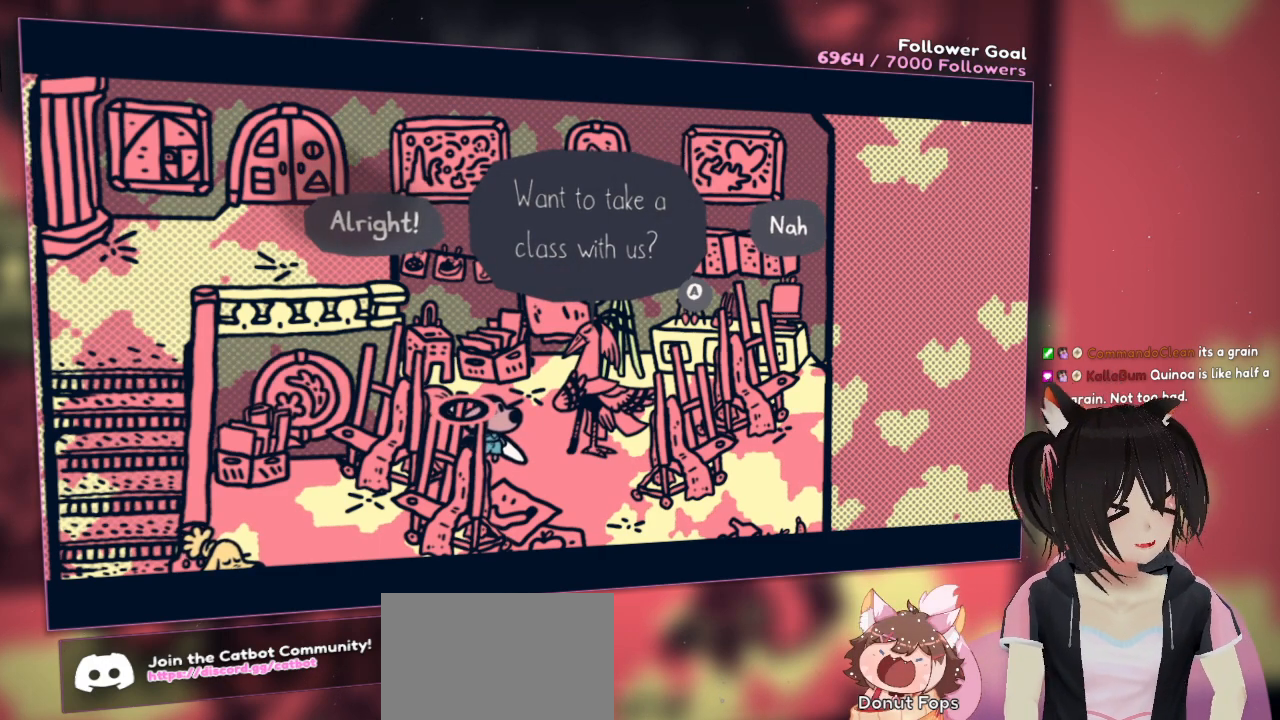
{"buttons": [], "left_stick": "center", "right_stick": "center", "events": [[117, "left_stick", "left"], [350, "left_stick", "center"]]}
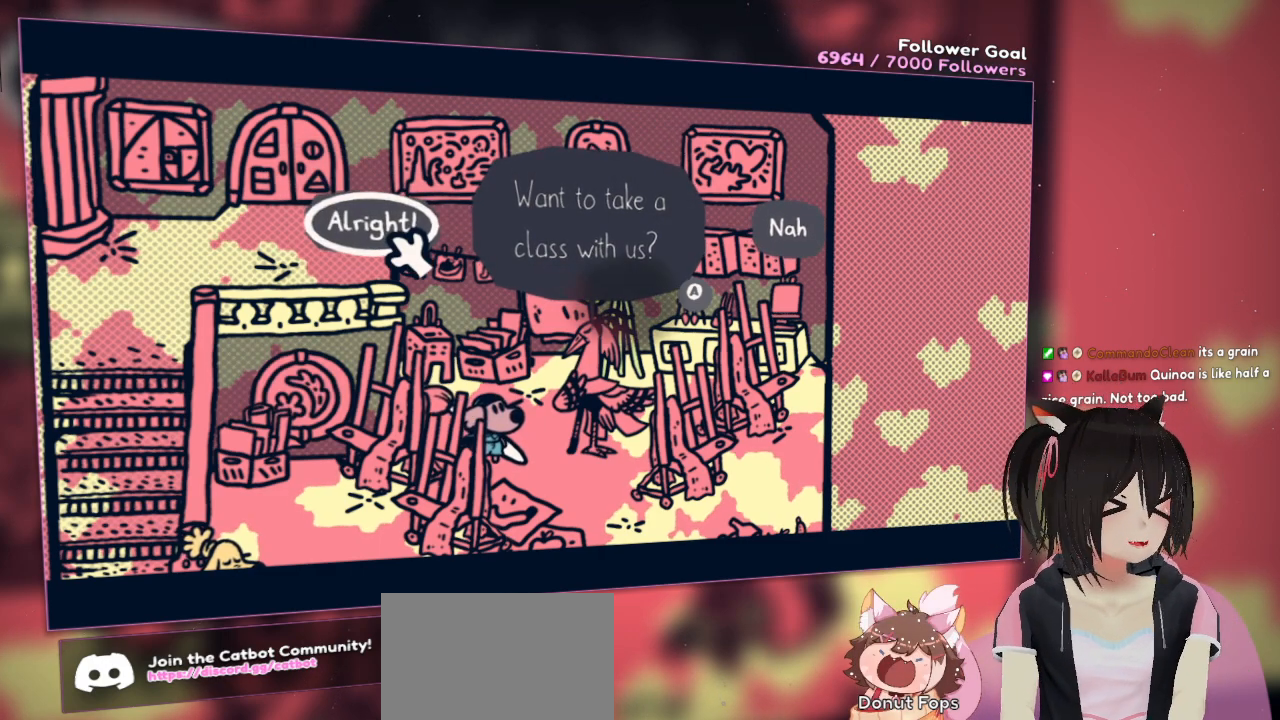
{"buttons": [], "left_stick": "center", "right_stick": "center", "events": []}
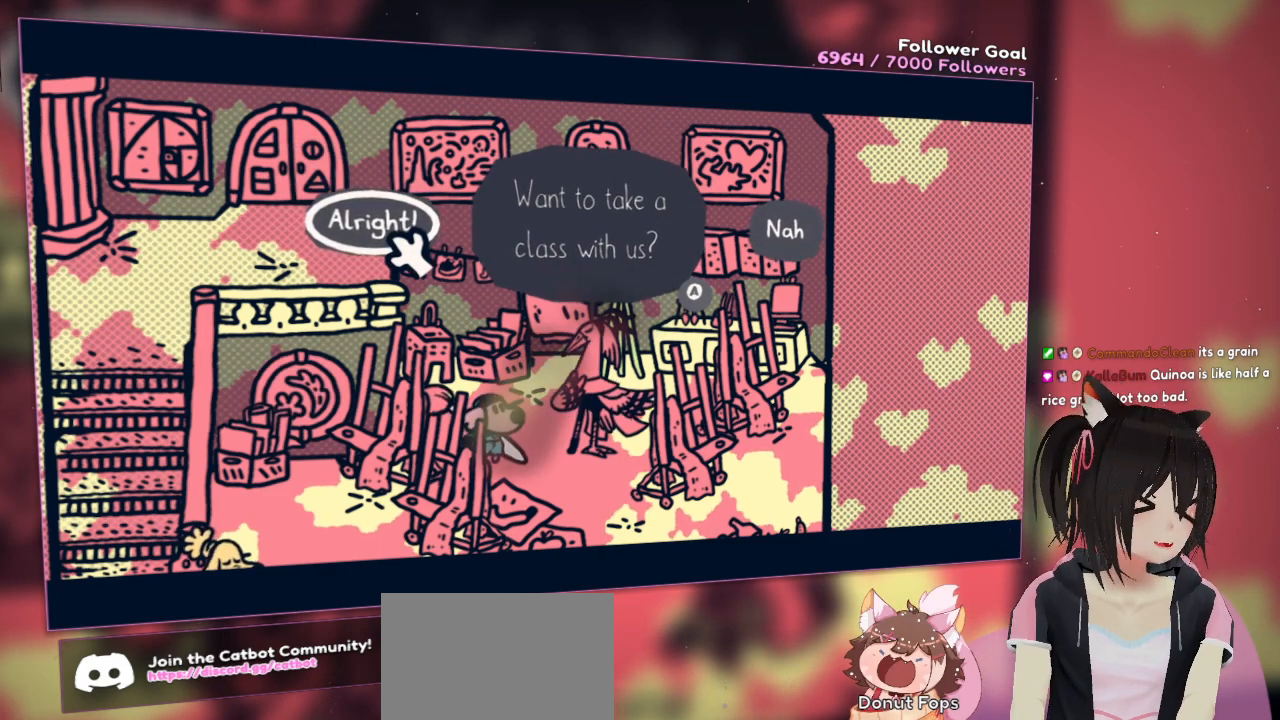
{"buttons": [], "left_stick": "center", "right_stick": "center", "events": []}
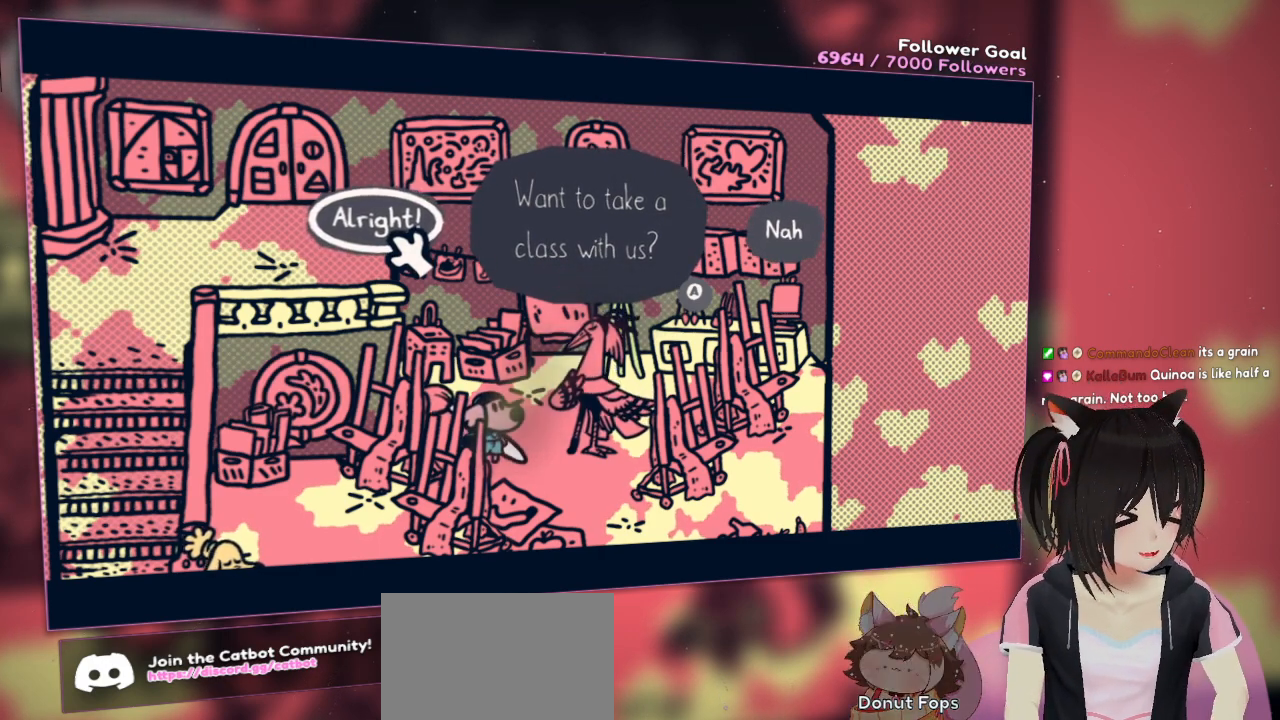
{"buttons": [], "left_stick": "center", "right_stick": "center", "events": []}
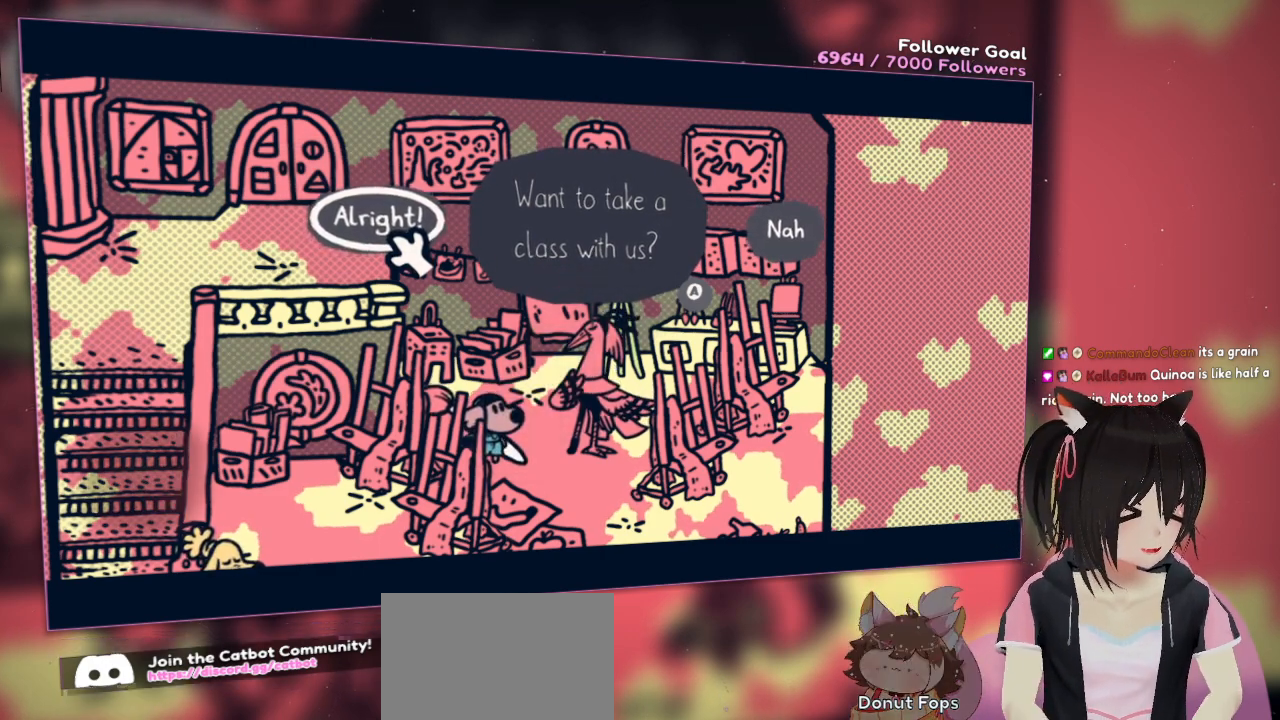
{"buttons": [], "left_stick": "center", "right_stick": "center", "events": []}
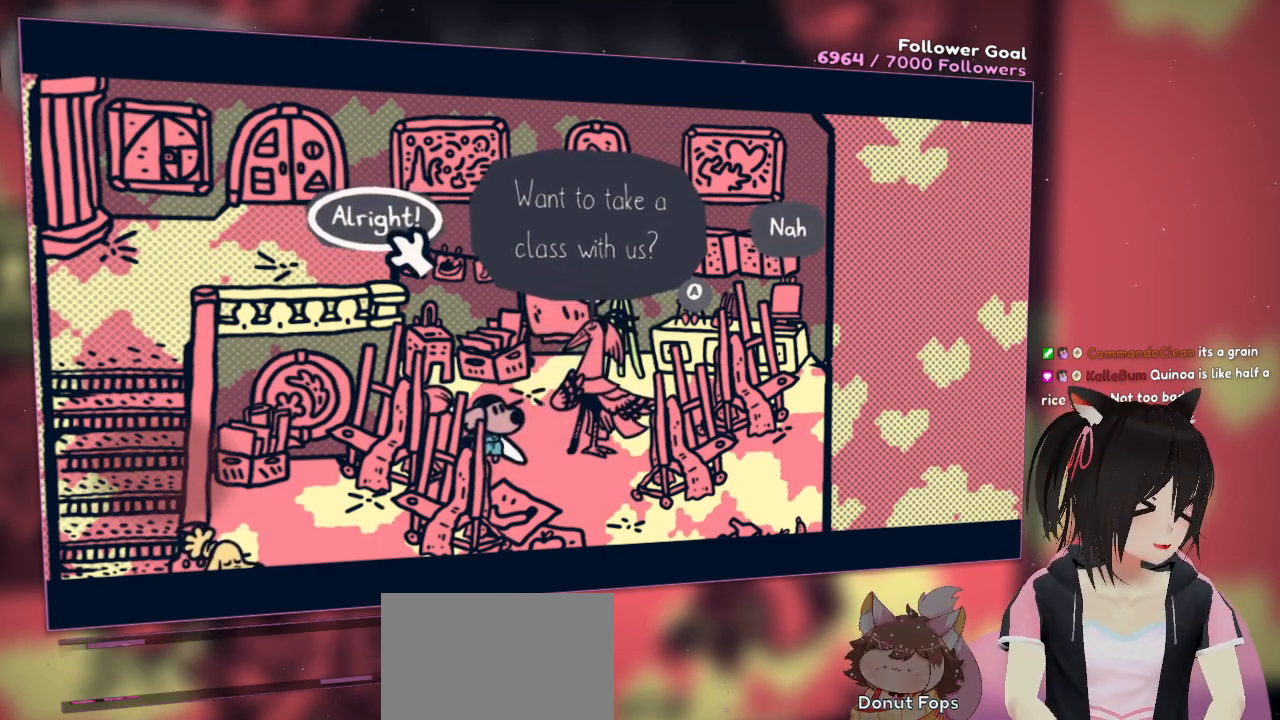
{"buttons": [], "left_stick": "center", "right_stick": "center", "events": []}
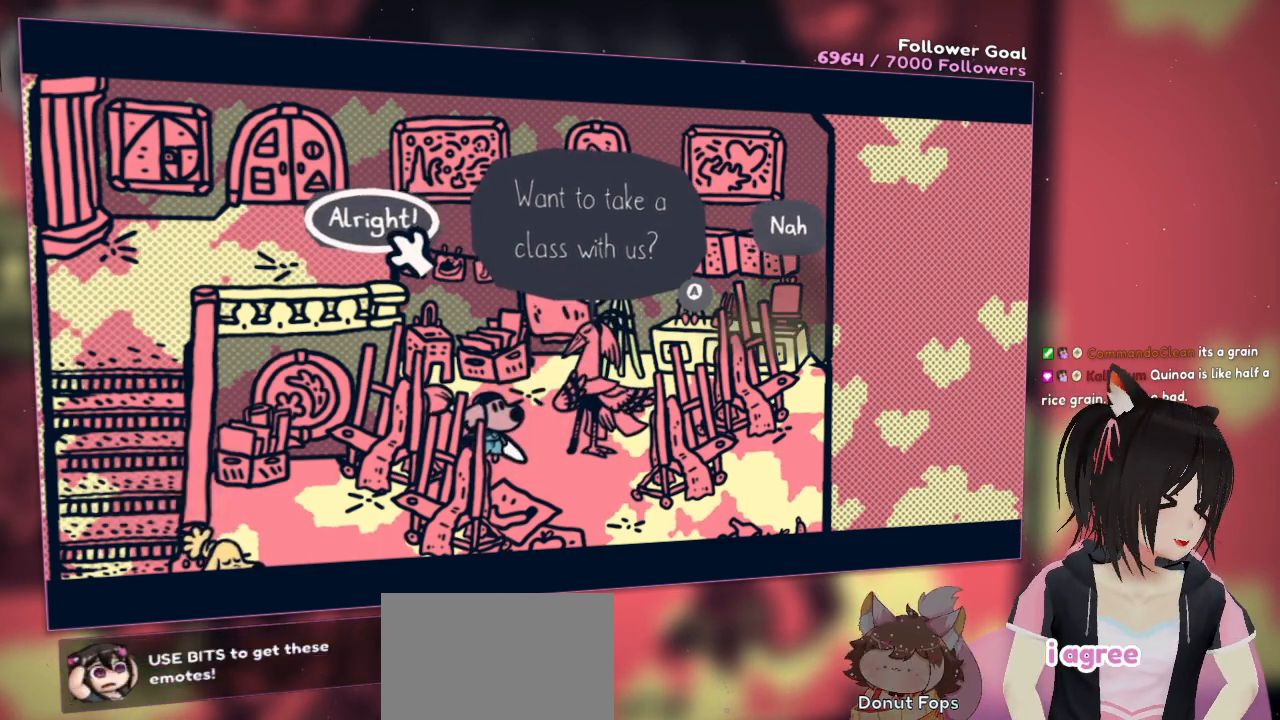
{"buttons": [], "left_stick": "center", "right_stick": "center", "events": []}
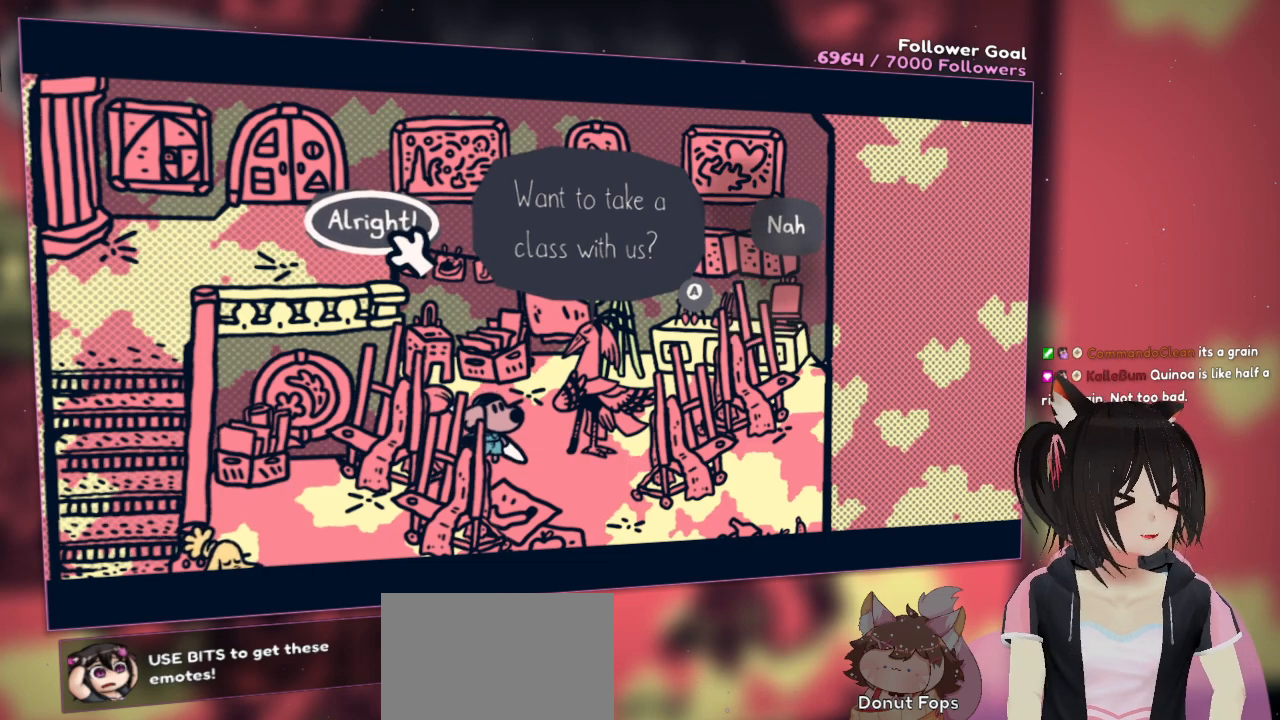
{"buttons": [], "left_stick": "center", "right_stick": "center", "events": [[17, "B", "down"], [117, "B", "up"]]}
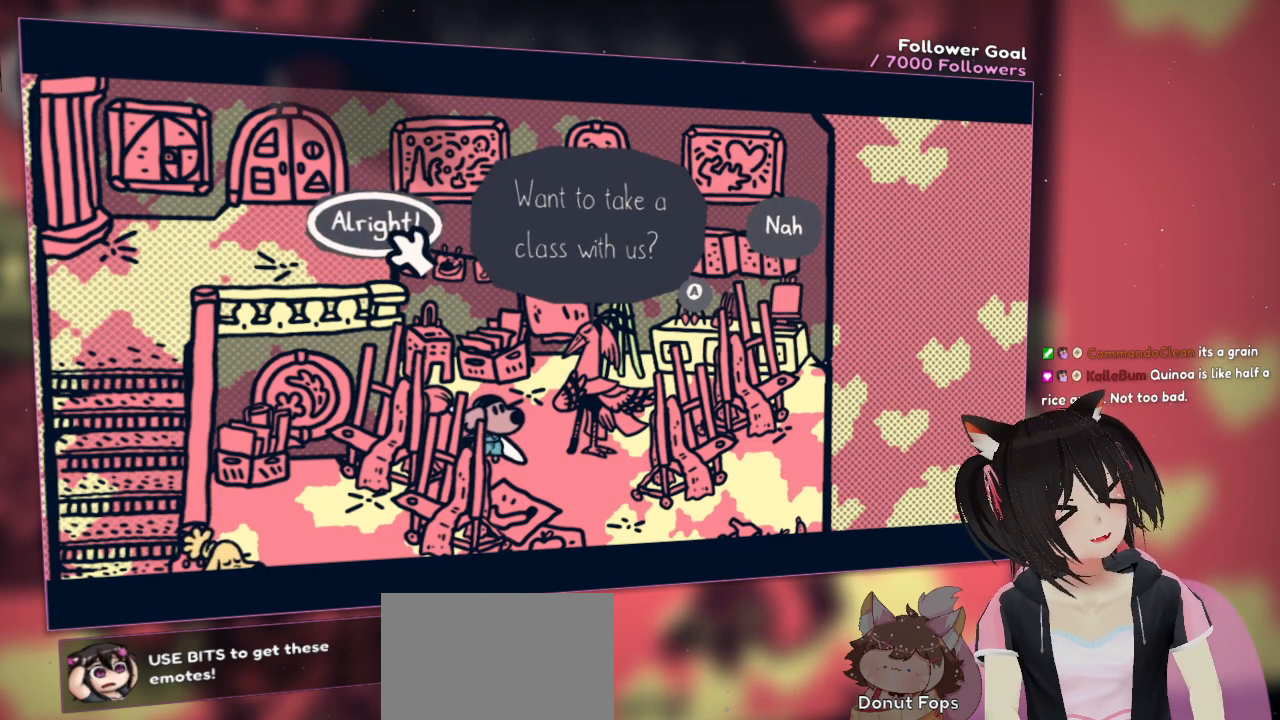
{"buttons": ["B"], "left_stick": "center", "right_stick": "center", "events": [[433, "B", "down"]]}
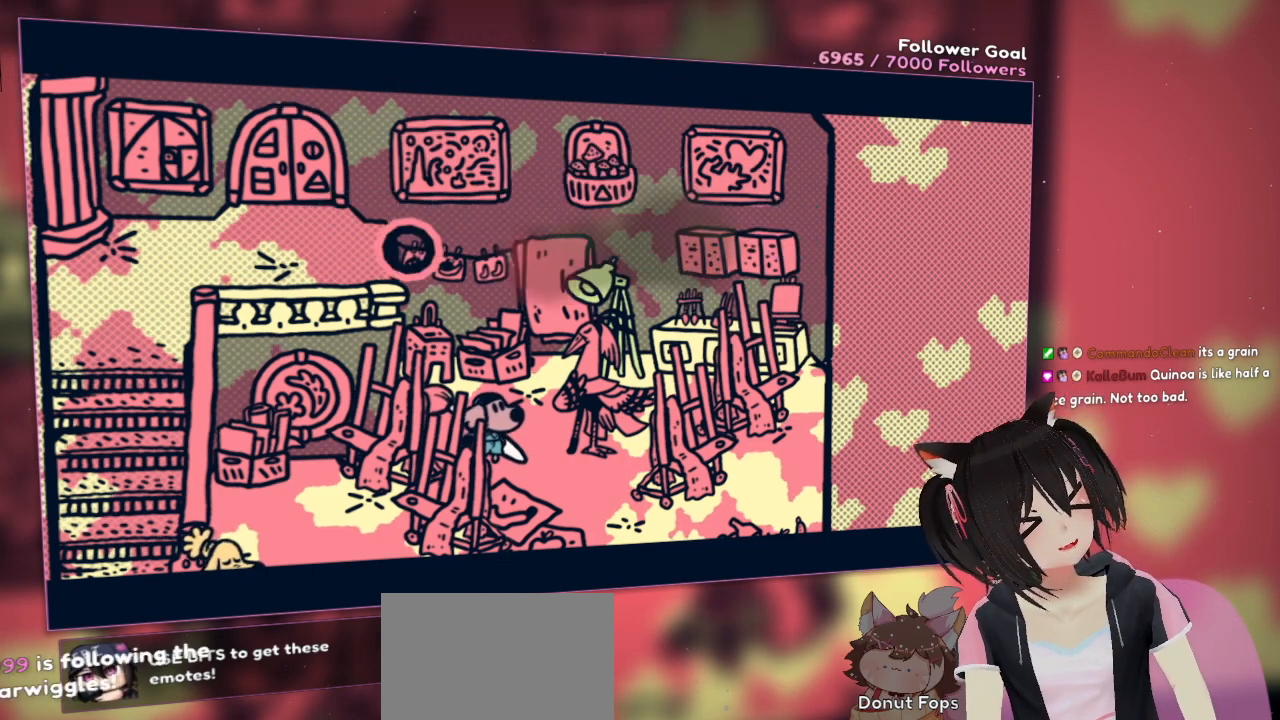
{"buttons": ["L1"], "left_stick": "center", "right_stick": "center", "events": [[150, "B", "up"], [483, "L1", "down"]]}
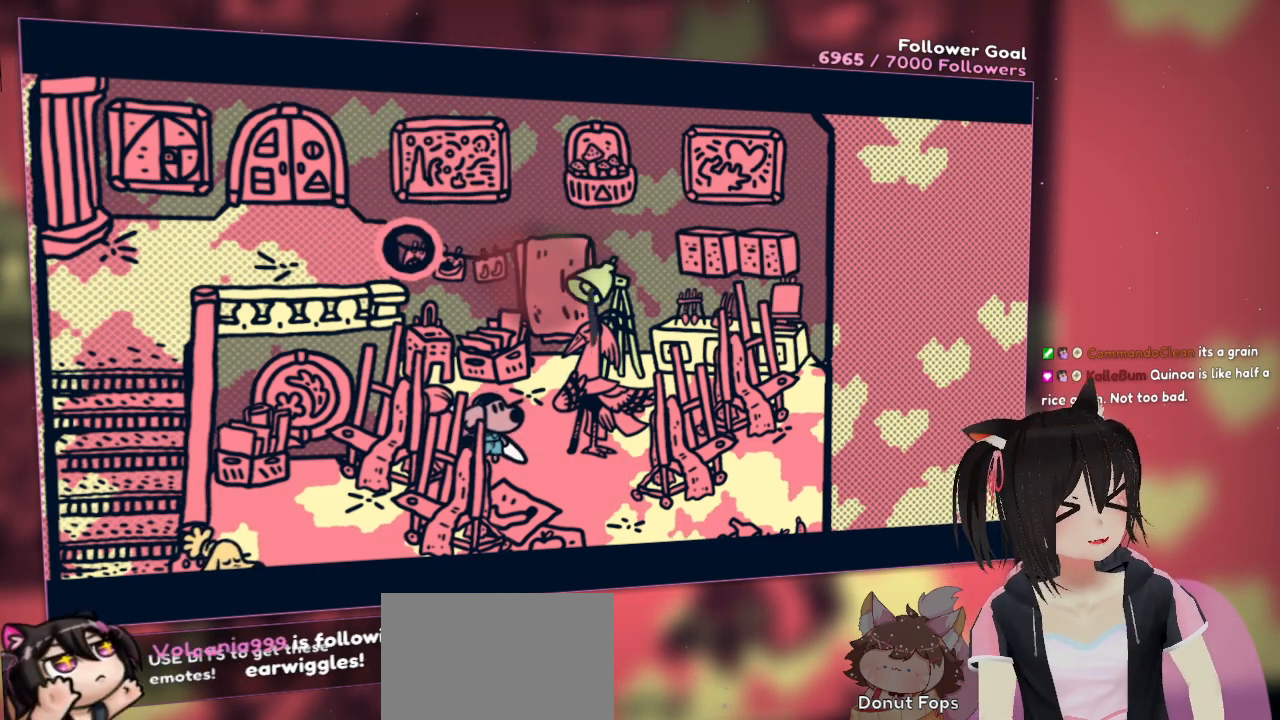
{"buttons": [], "left_stick": "center", "right_stick": "center"}